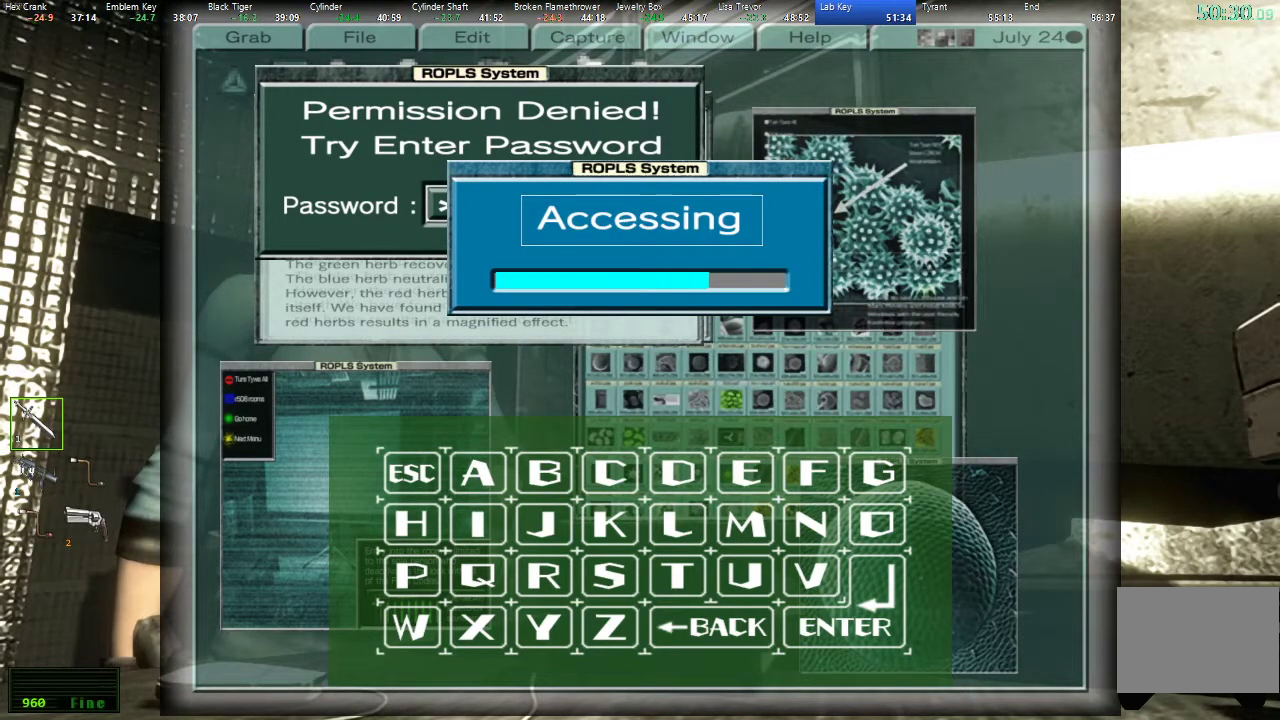
Gameplay with a controller (Xbox layout); each line is a JSON object with the inputs held at the frame after it. "events" lists button and stick changes between this image and that frame as [ms after this image, input, new state], when the widget could be followed in between. This overlay highlights the sticks when they move; stick clicks (R3) are not distinguishable.
{"buttons": ["A"], "left_stick": "center", "right_stick": "center"}
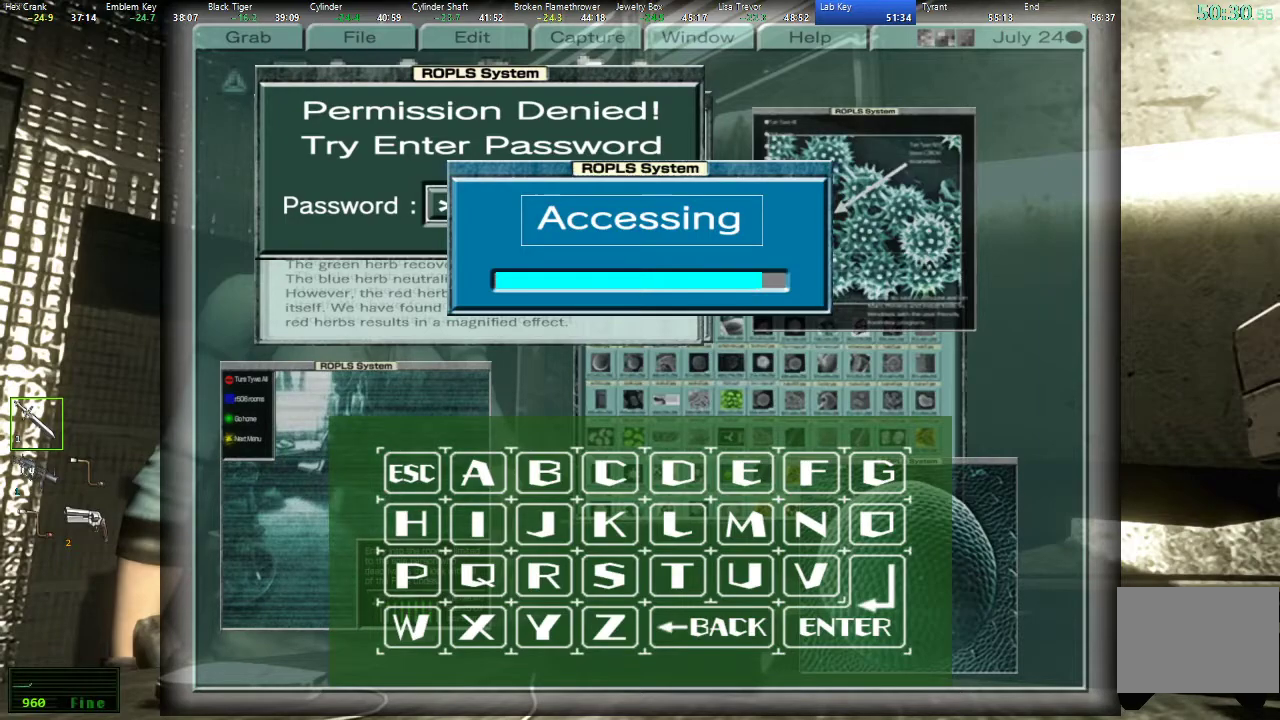
{"buttons": ["A"], "left_stick": "center", "right_stick": "center", "events": [[17, "A", "up"], [83, "A", "down"], [150, "A", "up"], [217, "A", "down"], [283, "A", "up"], [483, "A", "down"]]}
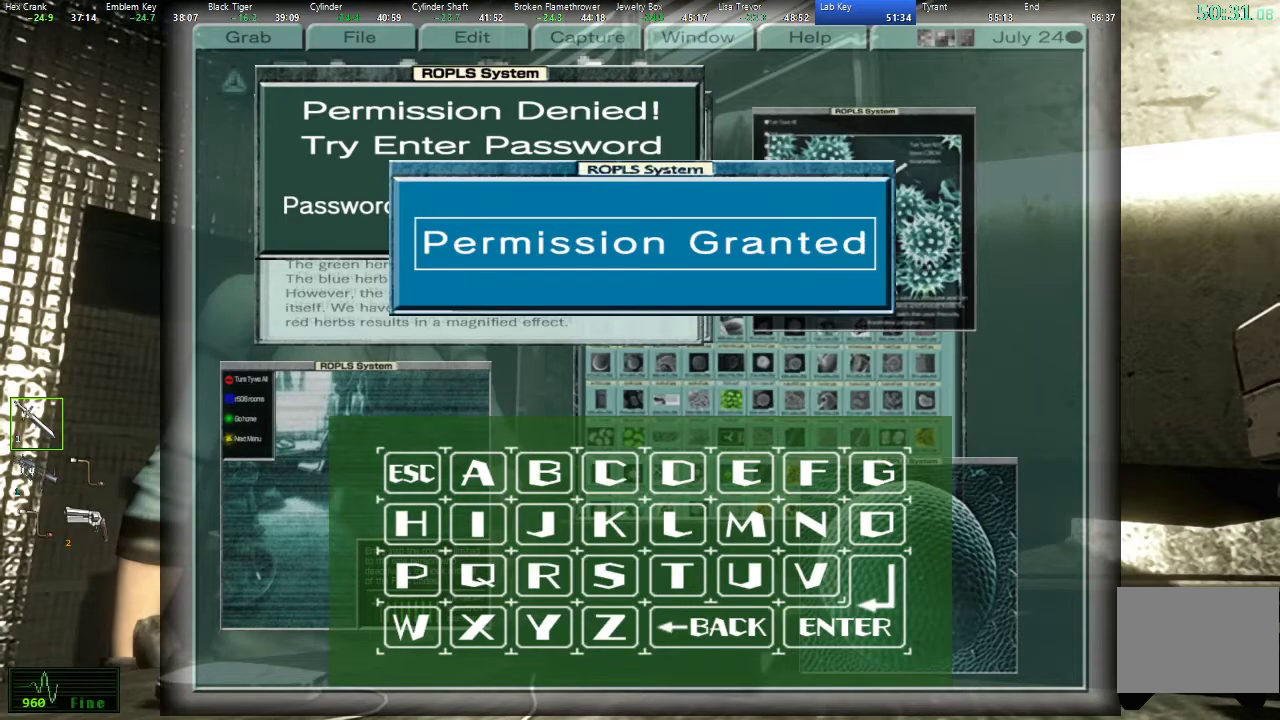
{"buttons": [], "left_stick": "center", "right_stick": "center", "events": [[33, "A", "up"], [133, "A", "down"], [183, "A", "up"], [250, "A", "down"], [300, "A", "up"], [383, "A", "down"], [450, "A", "up"]]}
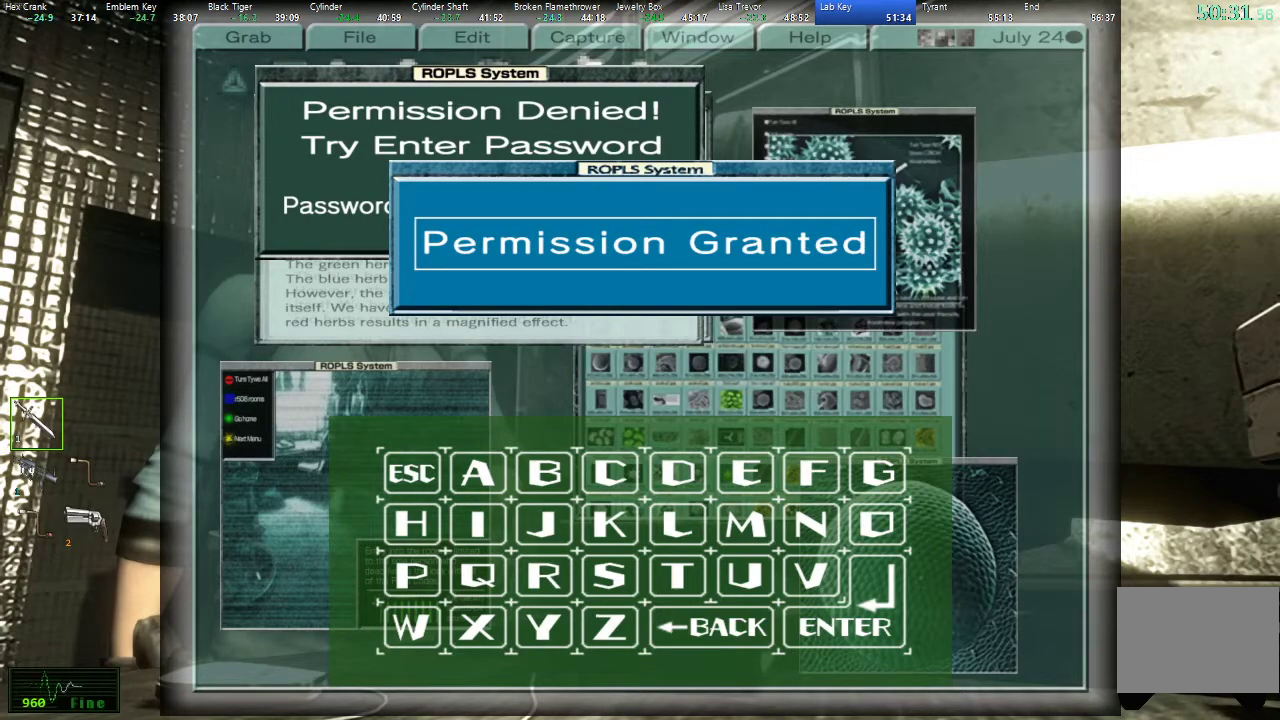
{"buttons": [], "left_stick": "center", "right_stick": "center", "events": [[17, "A", "down"], [67, "A", "up"], [150, "A", "down"], [200, "A", "up"], [283, "A", "down"], [333, "A", "up"], [417, "A", "down"], [483, "A", "up"]]}
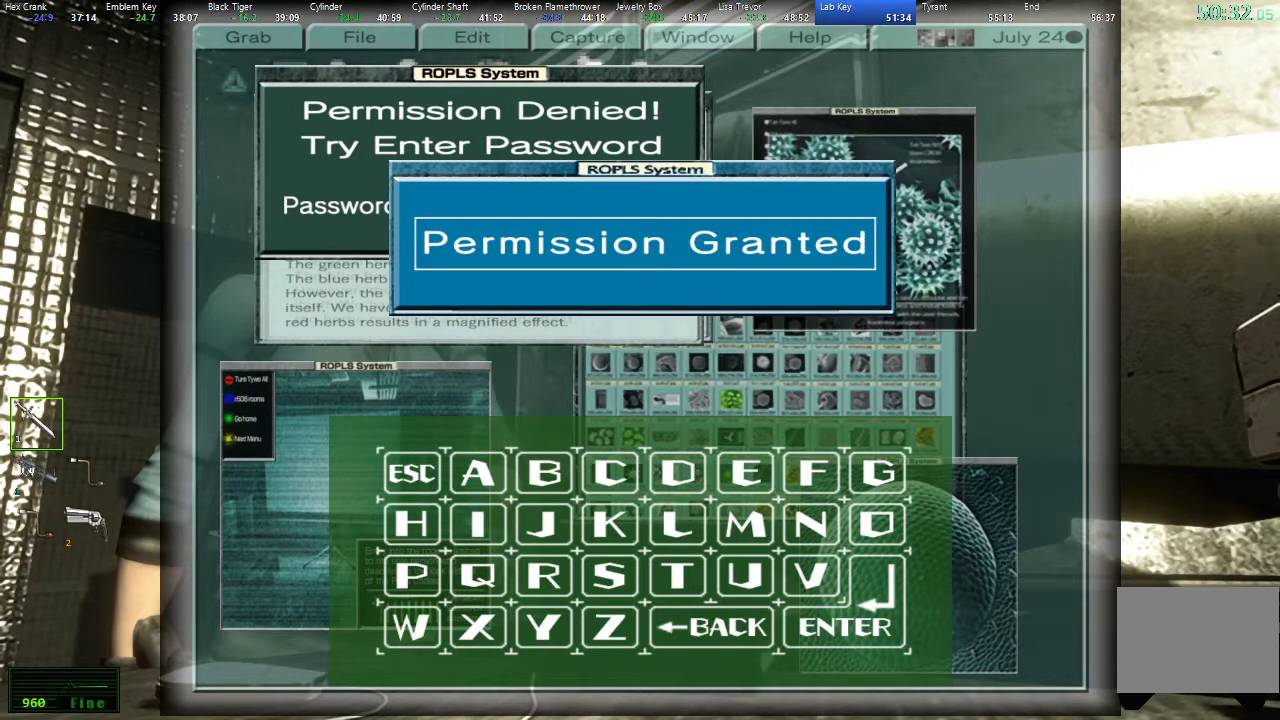
{"buttons": ["A"], "left_stick": "center", "right_stick": "center", "events": [[50, "A", "down"], [100, "A", "up"], [183, "A", "down"], [250, "A", "up"], [317, "A", "down"], [383, "A", "up"], [450, "A", "down"]]}
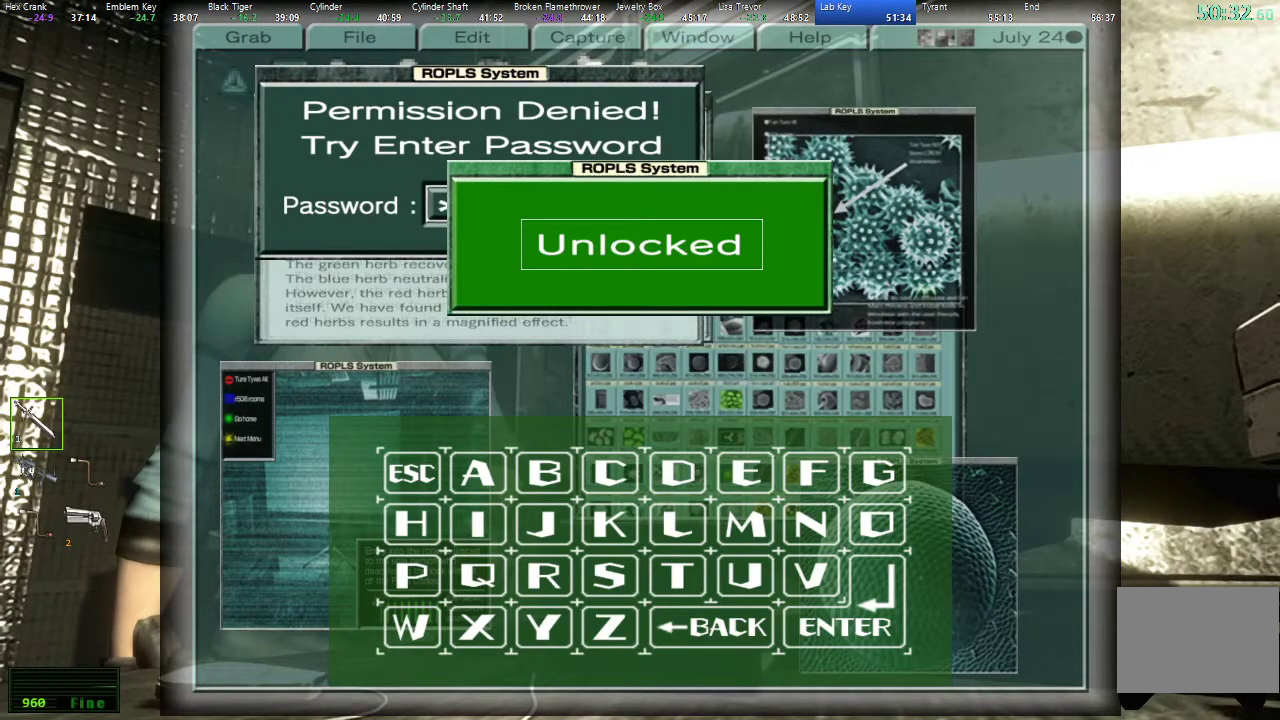
{"buttons": [], "left_stick": "center", "right_stick": "center", "events": [[17, "A", "up"], [100, "A", "down"], [150, "A", "up"], [233, "A", "down"], [283, "A", "up"], [383, "A", "down"], [433, "A", "up"]]}
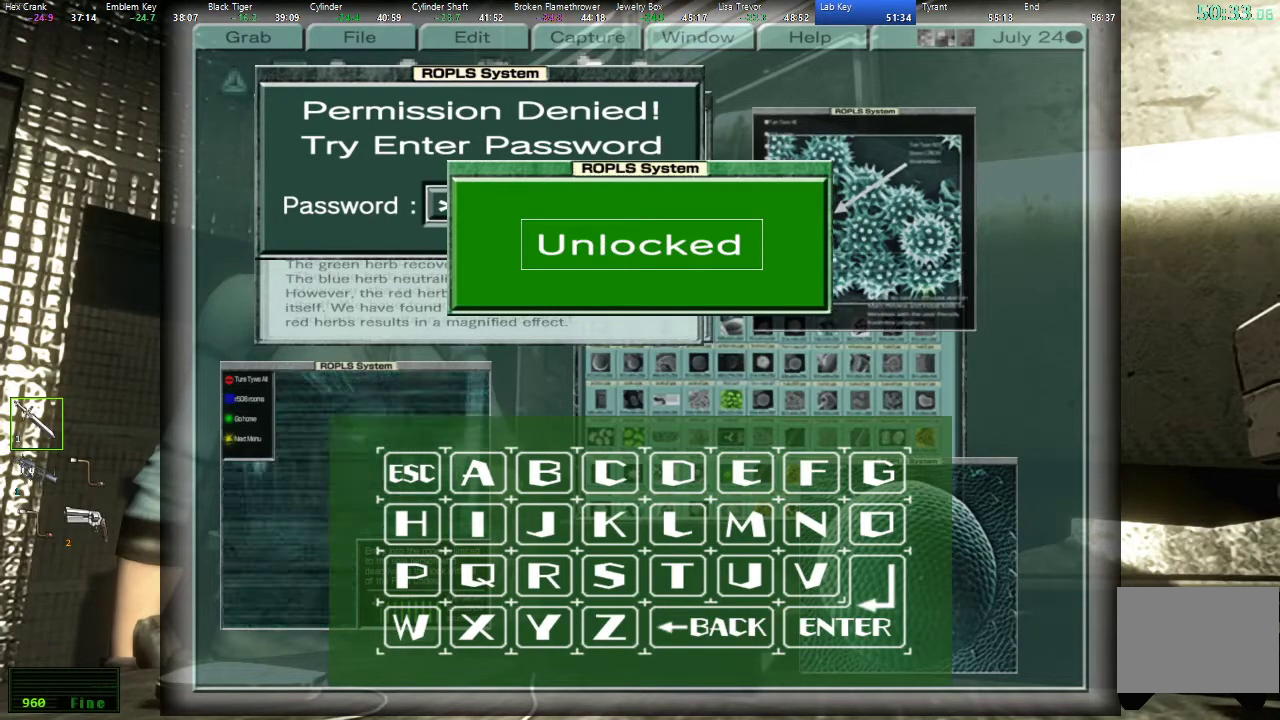
{"buttons": [], "left_stick": "center", "right_stick": "center", "events": [[17, "A", "down"], [67, "A", "up"], [150, "A", "down"], [200, "A", "up"], [283, "A", "down"], [333, "A", "up"], [417, "A", "down"], [467, "A", "up"]]}
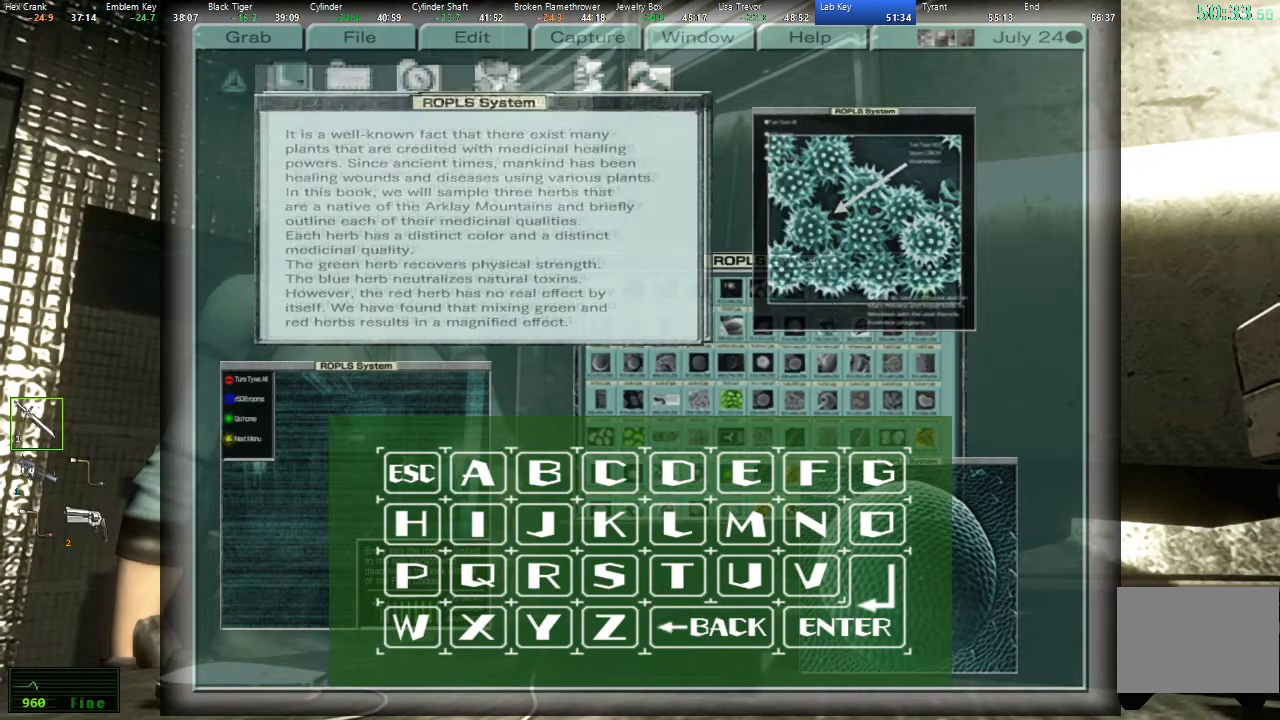
{"buttons": ["A"], "left_stick": "center", "right_stick": "center", "events": [[50, "A", "down"], [100, "A", "up"], [183, "A", "down"], [250, "A", "up"], [333, "A", "down"], [383, "A", "up"], [467, "A", "down"]]}
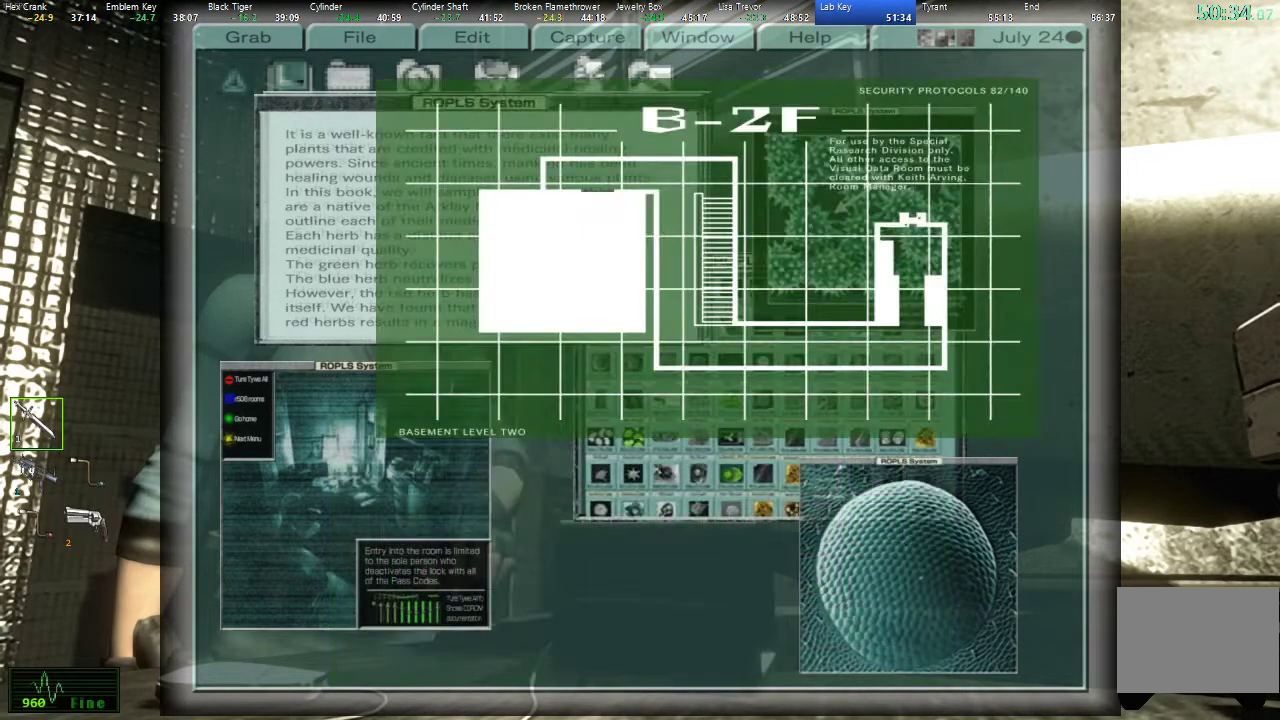
{"buttons": [], "left_stick": "center", "right_stick": "center", "events": [[33, "A", "up"], [100, "A", "down"], [167, "A", "up"], [233, "A", "down"], [300, "A", "up"], [383, "A", "down"], [433, "A", "up"]]}
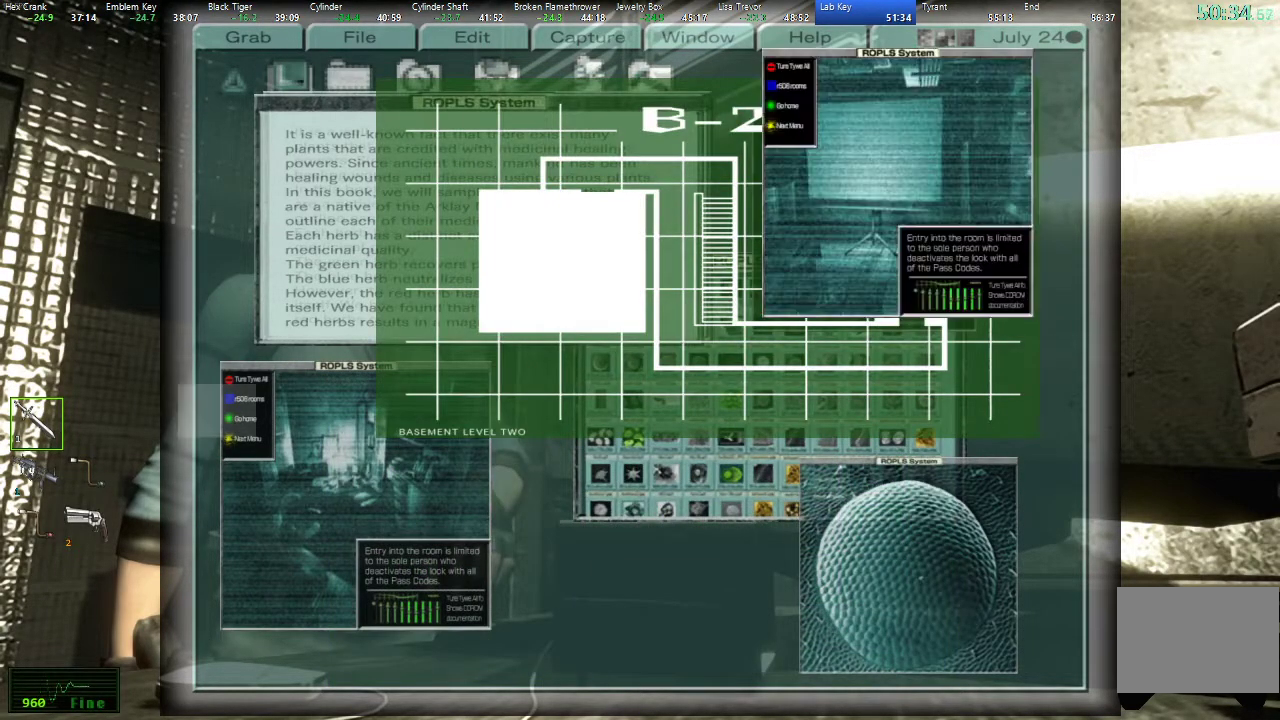
{"buttons": [], "left_stick": "center", "right_stick": "center", "events": [[17, "A", "down"], [67, "A", "up"], [150, "A", "down"], [217, "A", "up"], [283, "A", "down"], [350, "A", "up"], [433, "A", "down"], [483, "A", "up"]]}
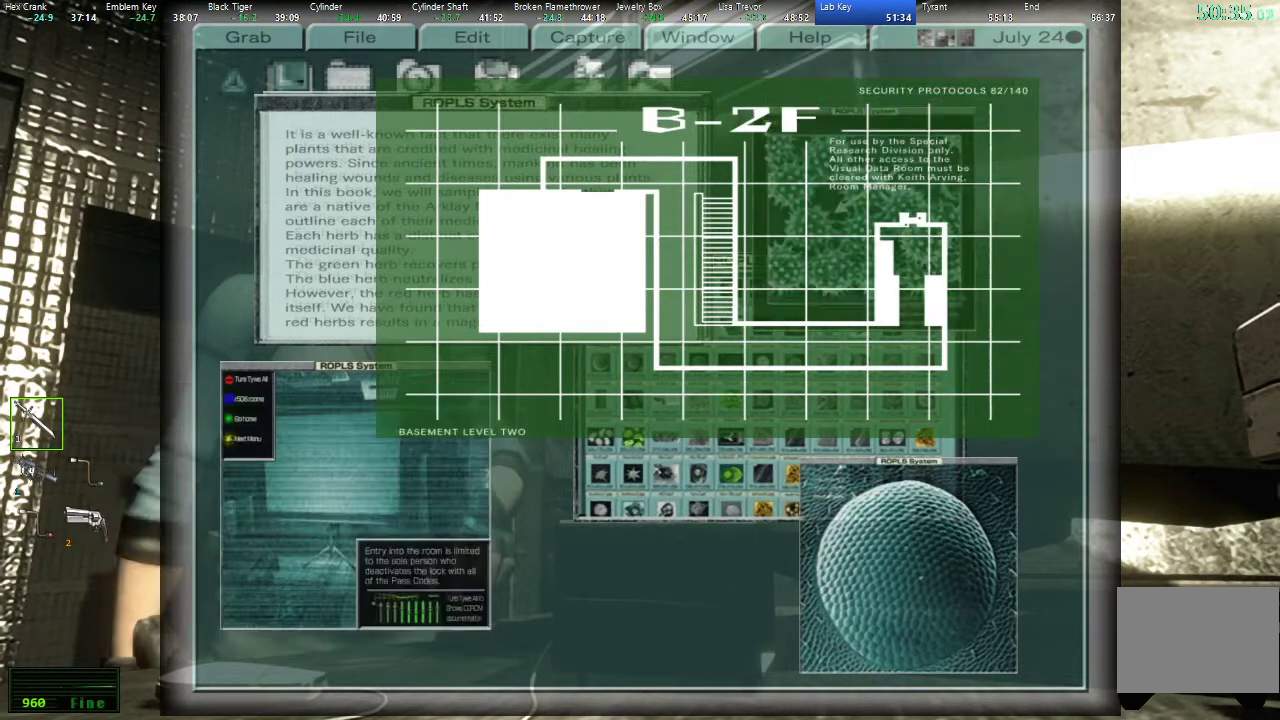
{"buttons": [], "left_stick": "center", "right_stick": "center", "events": [[50, "A", "down"], [117, "A", "up"], [183, "A", "down"], [250, "A", "up"]]}
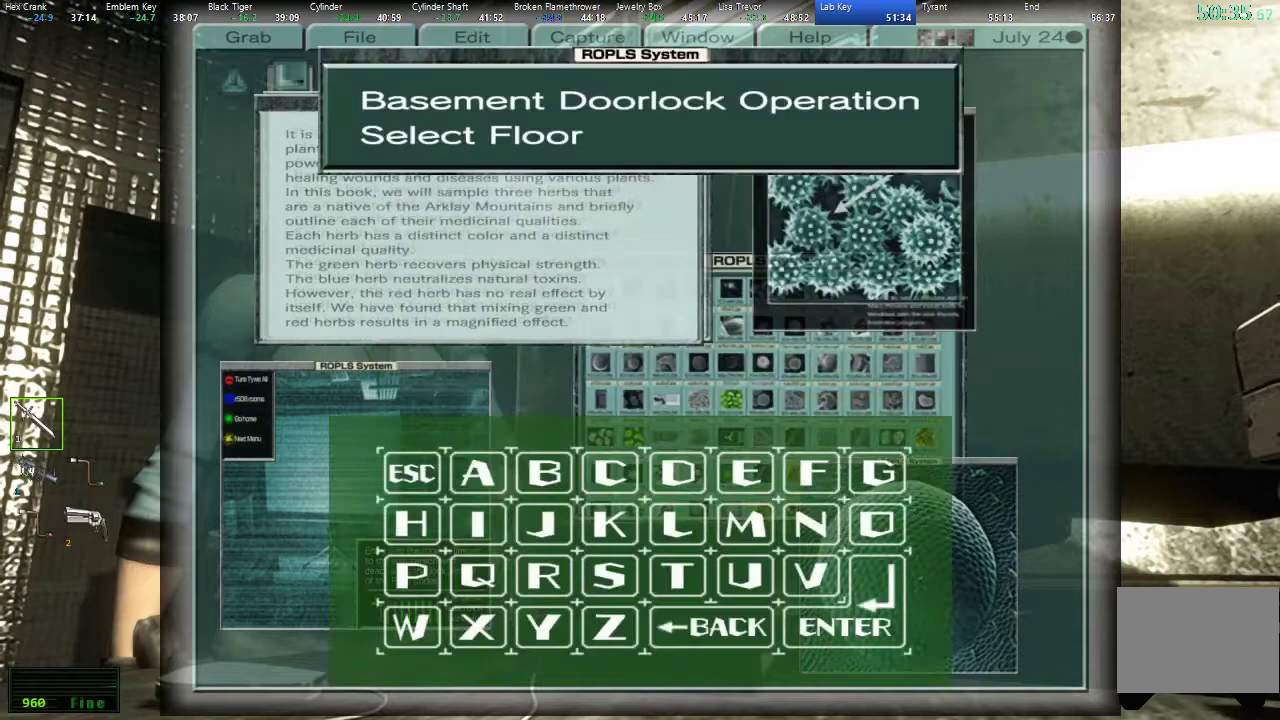
{"buttons": ["A"], "left_stick": "center", "right_stick": "center", "events": [[183, "DPAD_DOWN", "down"], [283, "DPAD_DOWN", "up"], [350, "A", "down"], [417, "A", "up"], [500, "A", "down"]]}
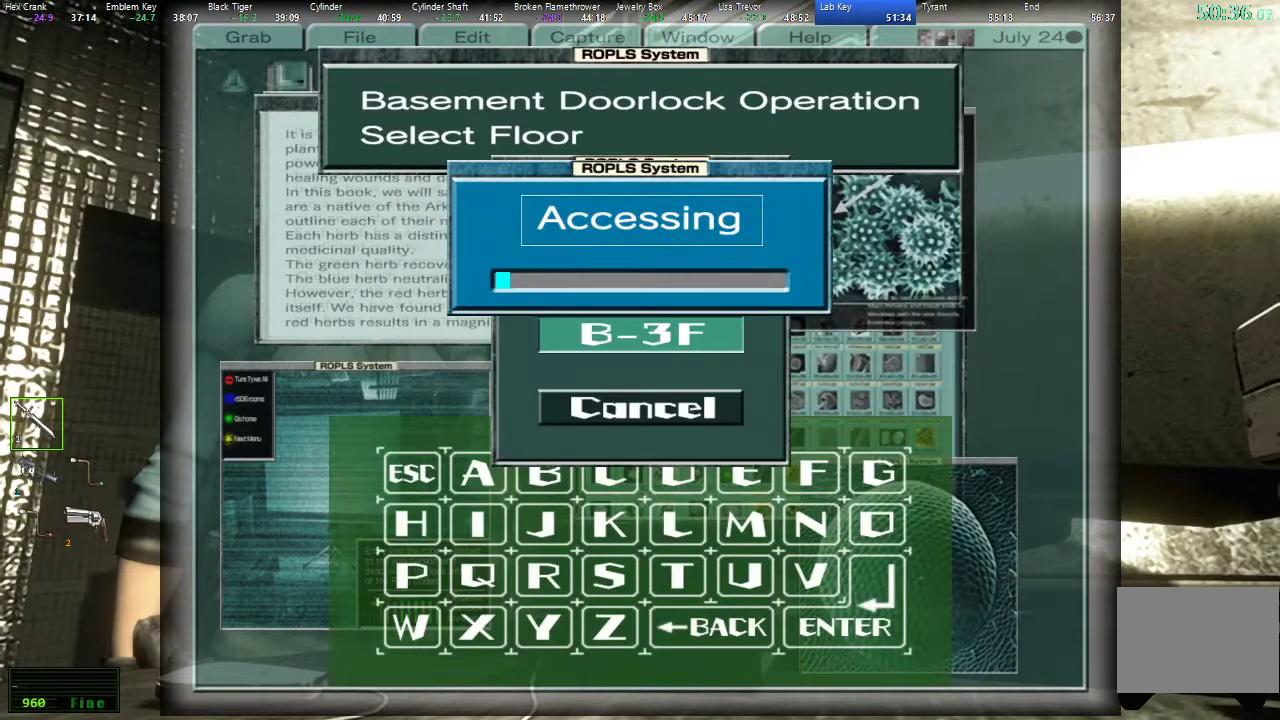
{"buttons": [], "left_stick": "center", "right_stick": "center", "events": [[50, "A", "up"], [117, "A", "down"], [183, "A", "up"], [267, "A", "down"], [317, "A", "up"], [400, "A", "down"], [450, "A", "up"]]}
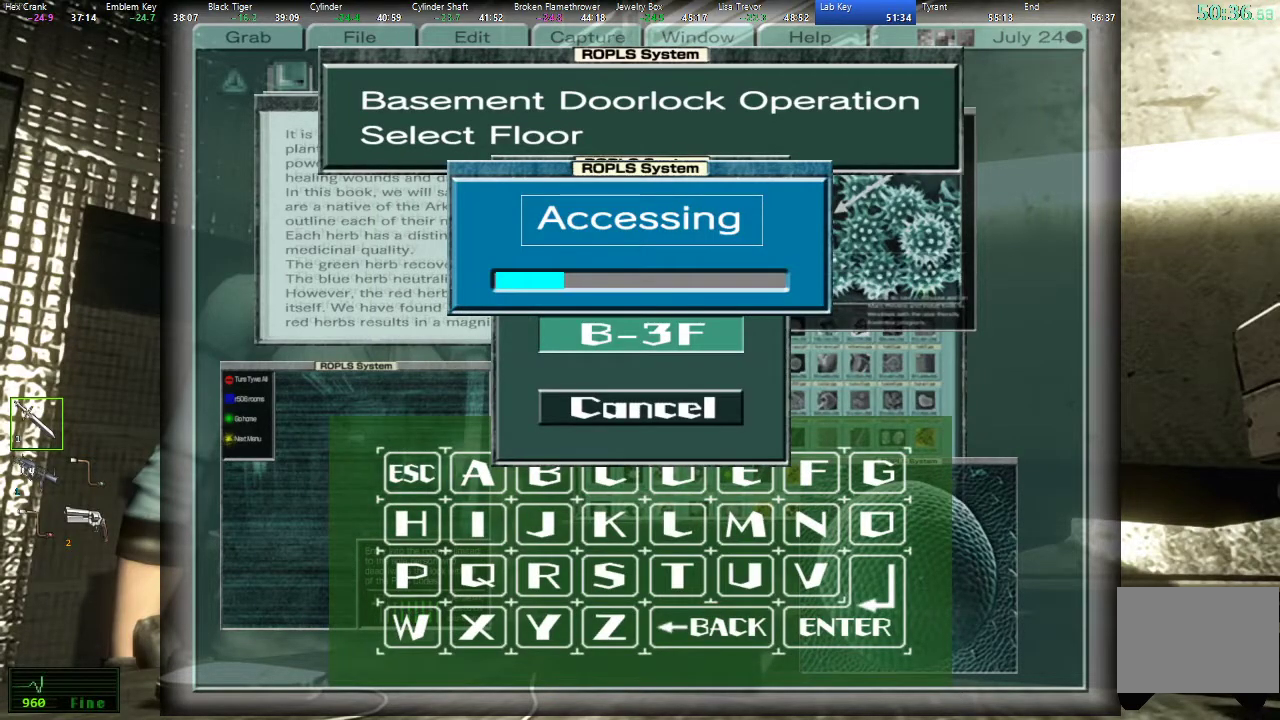
{"buttons": [], "left_stick": "center", "right_stick": "center", "events": [[33, "A", "down"], [100, "A", "up"], [250, "A", "down"], [317, "A", "up"], [400, "A", "down"], [450, "A", "up"]]}
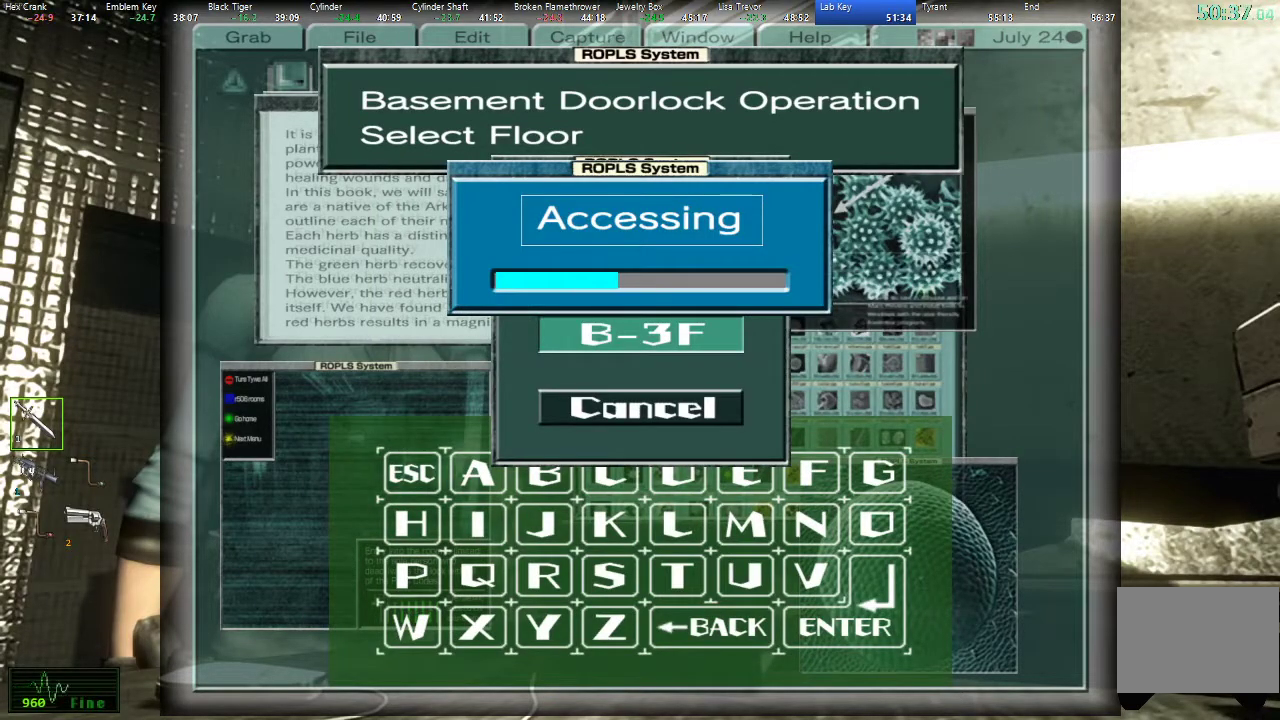
{"buttons": [], "left_stick": "center", "right_stick": "center", "events": [[33, "A", "down"], [83, "A", "up"], [167, "A", "down"], [217, "A", "up"], [300, "A", "down"], [367, "A", "up"], [450, "A", "down"], [500, "A", "up"]]}
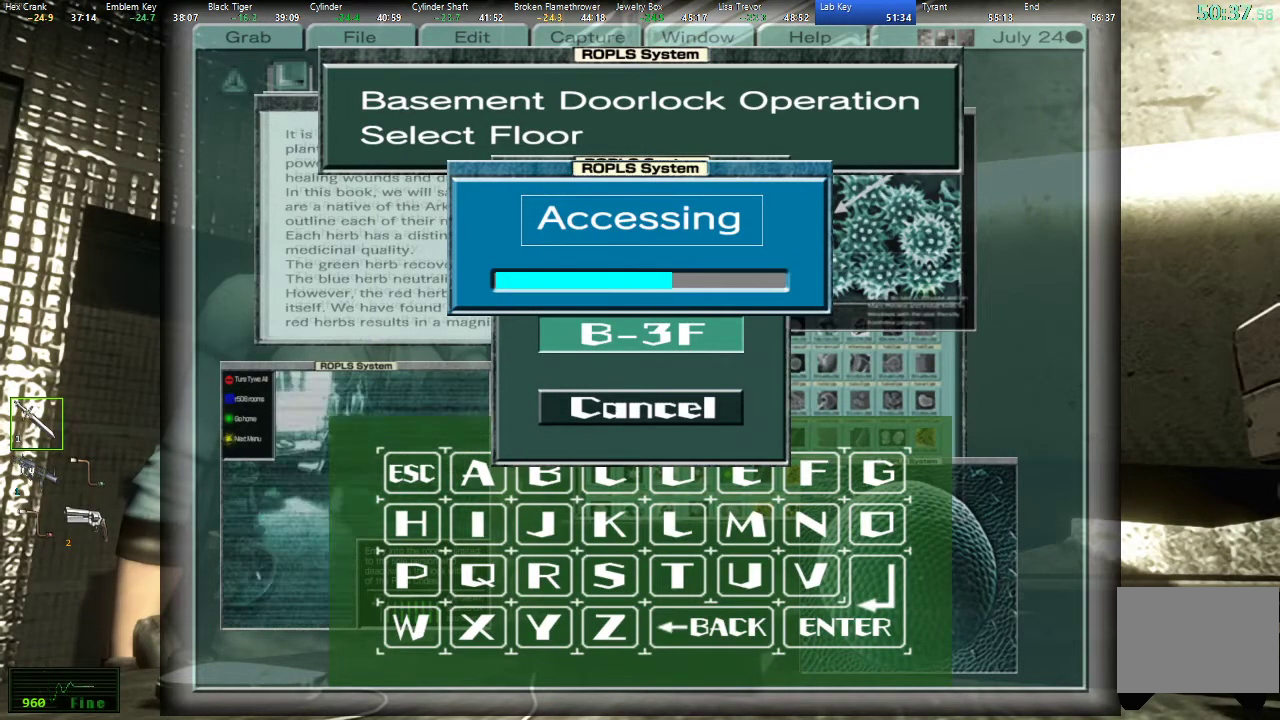
{"buttons": [], "left_stick": "center", "right_stick": "center", "events": [[83, "A", "down"], [133, "A", "up"], [233, "A", "down"], [283, "A", "up"], [367, "A", "down"], [417, "A", "up"]]}
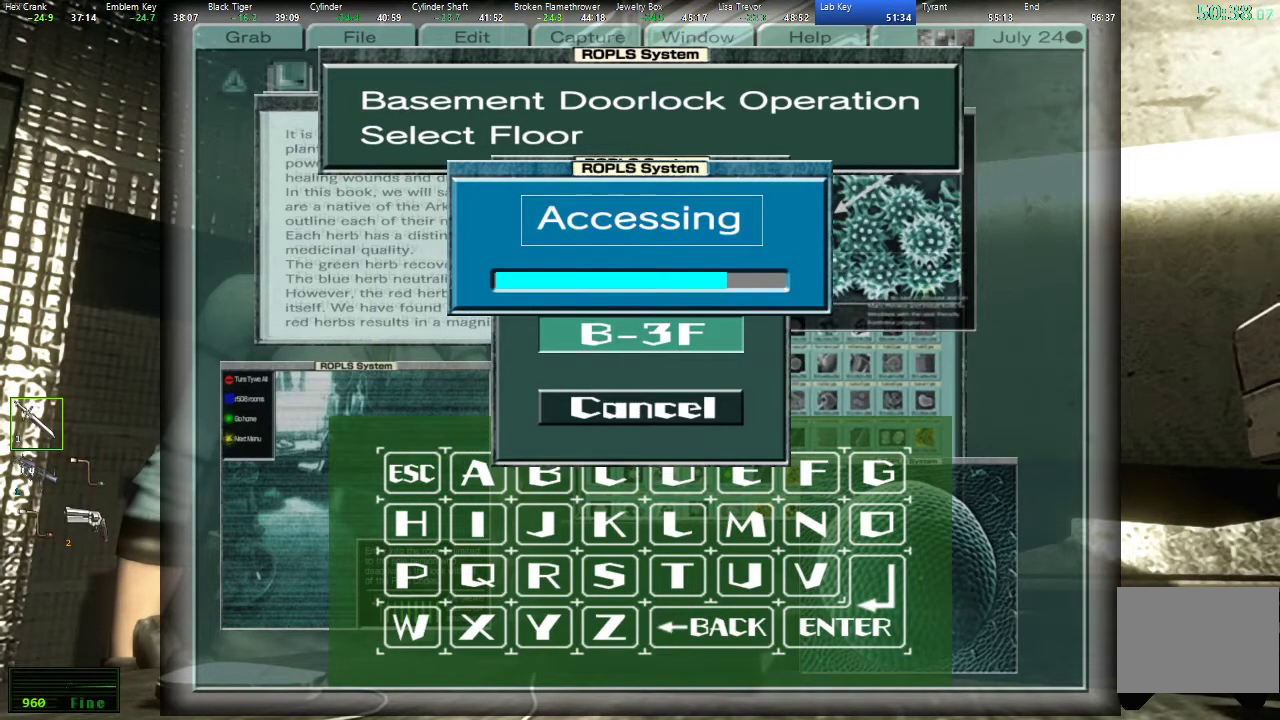
{"buttons": [], "left_stick": "center", "right_stick": "center", "events": [[150, "A", "down"], [200, "A", "up"], [283, "A", "down"], [350, "A", "up"], [433, "A", "down"], [483, "A", "up"]]}
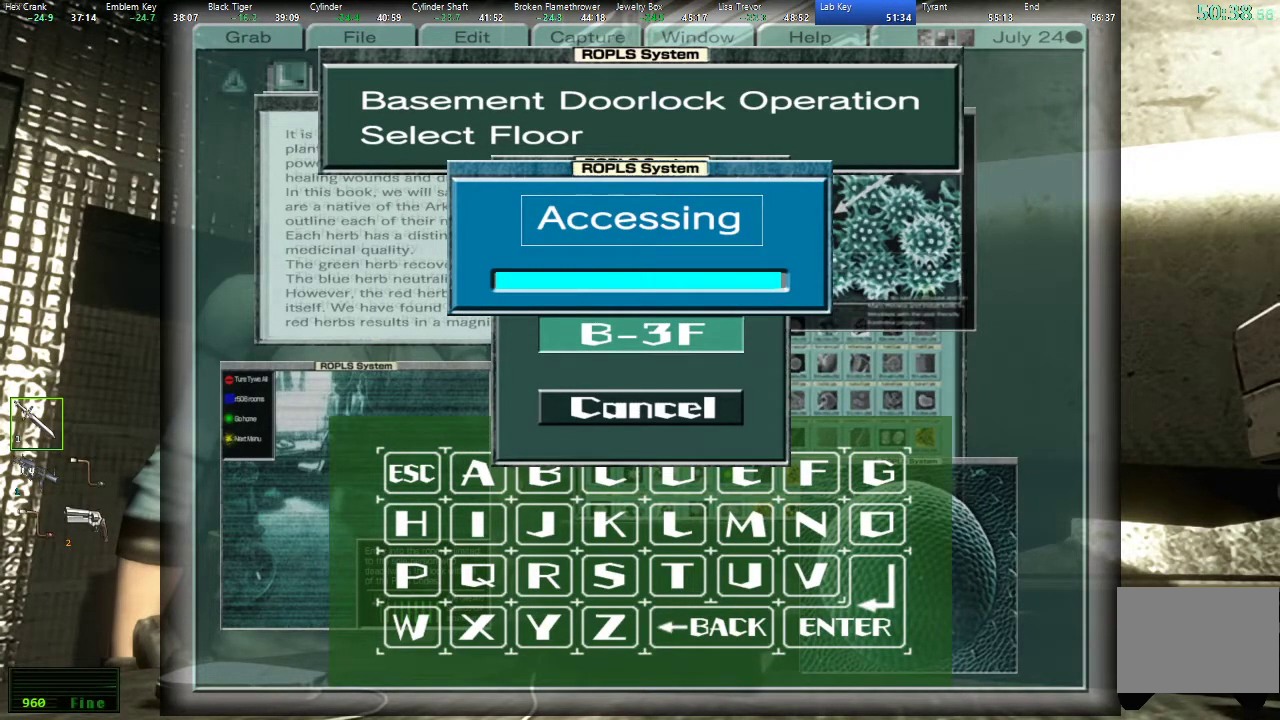
{"buttons": ["A"], "left_stick": "center", "right_stick": "center", "events": [[67, "A", "down"], [117, "A", "up"], [217, "A", "down"], [267, "A", "up"], [350, "A", "down"], [417, "A", "up"], [500, "A", "down"]]}
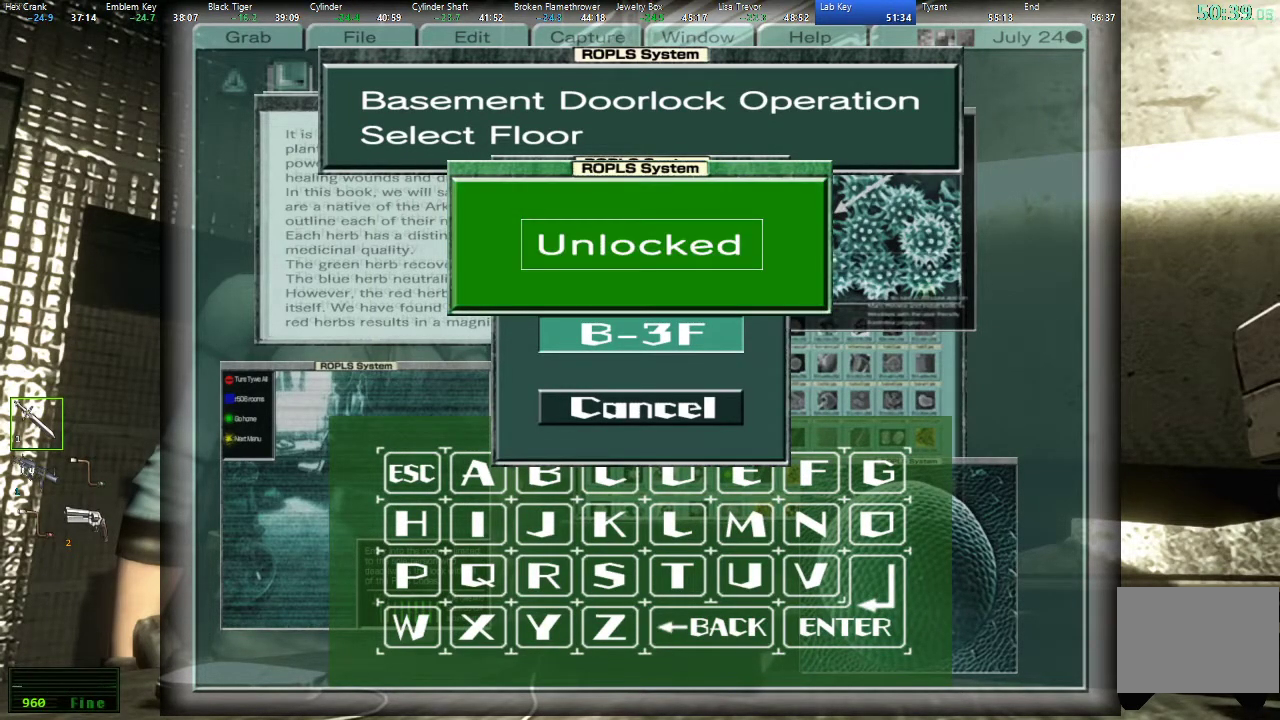
{"buttons": [], "left_stick": "center", "right_stick": "center", "events": [[50, "A", "up"], [150, "A", "down"], [200, "A", "up"], [283, "A", "down"], [333, "A", "up"], [417, "A", "down"], [467, "A", "up"]]}
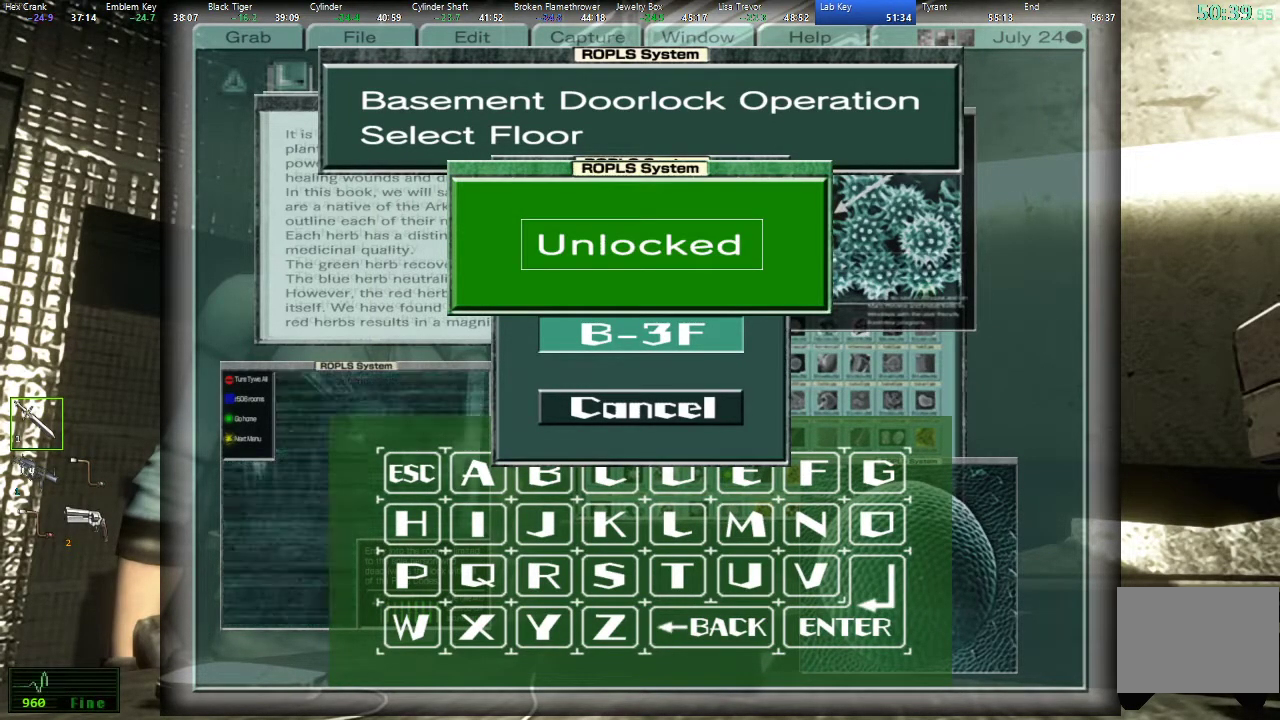
{"buttons": ["A"], "left_stick": "center", "right_stick": "center", "events": [[67, "A", "down"], [117, "A", "up"], [200, "A", "down"], [250, "A", "up"], [333, "A", "down"], [400, "A", "up"], [483, "A", "down"]]}
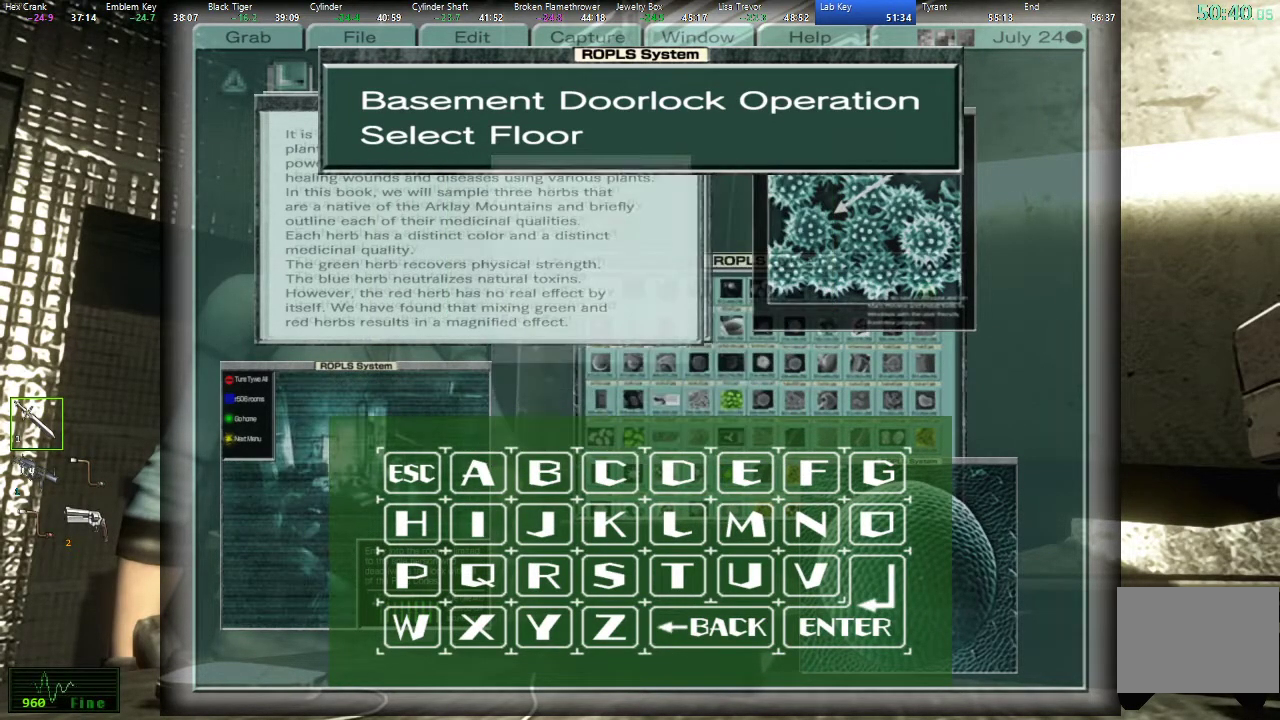
{"buttons": [], "left_stick": "center", "right_stick": "center", "events": [[50, "A", "up"], [133, "A", "down"], [183, "A", "up"], [267, "A", "down"], [317, "A", "up"], [400, "A", "down"], [467, "A", "up"]]}
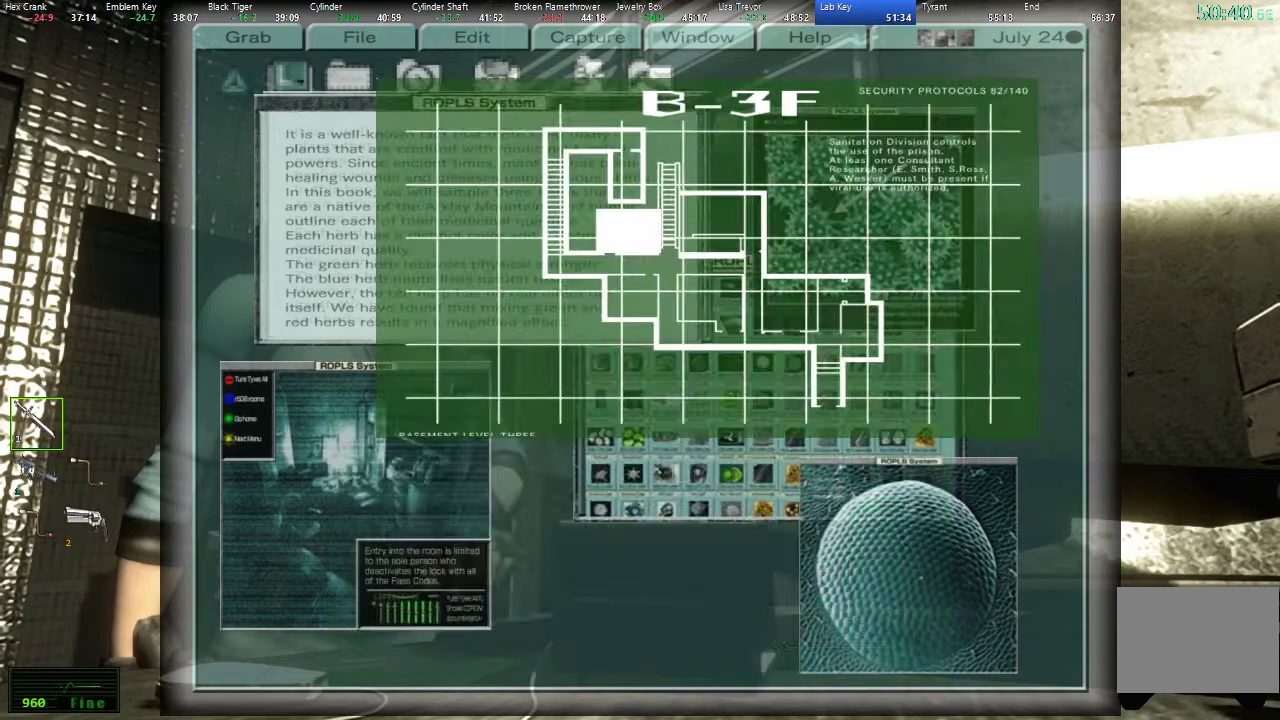
{"buttons": ["A"], "left_stick": "center", "right_stick": "center", "events": [[50, "A", "down"], [100, "A", "up"], [183, "A", "down"], [250, "A", "up"], [333, "A", "down"], [383, "A", "up"], [467, "A", "down"]]}
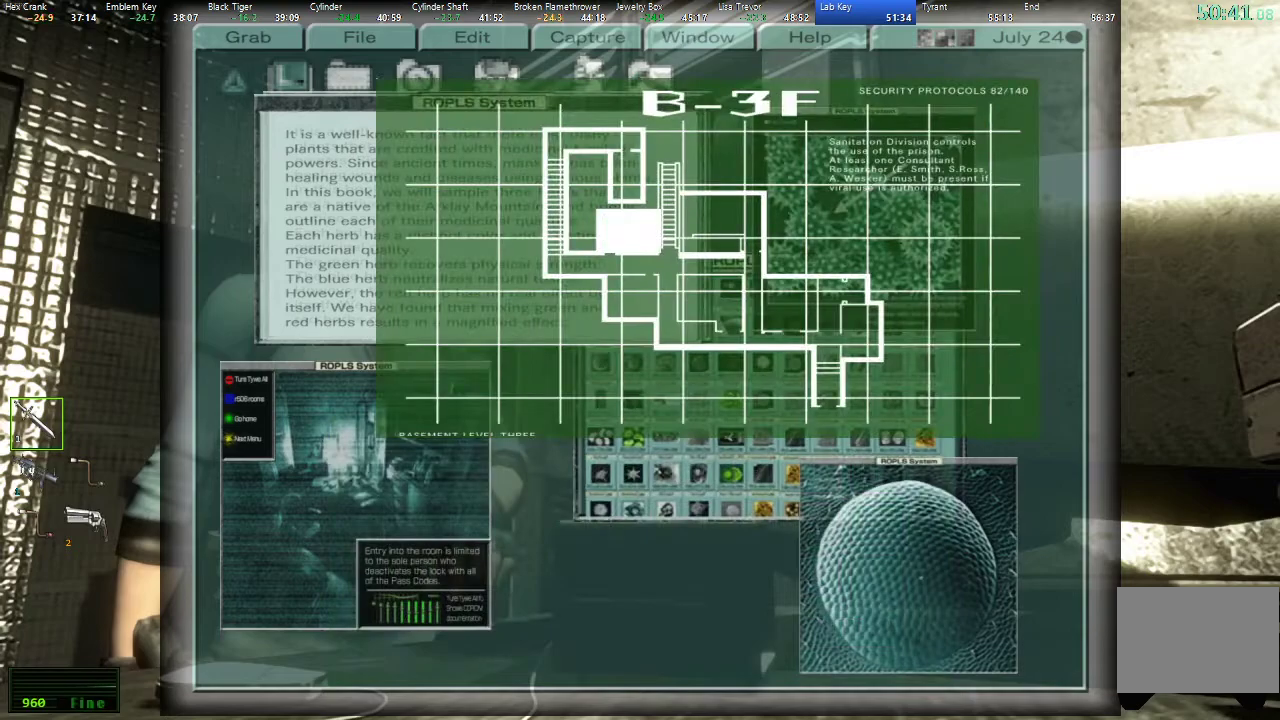
{"buttons": [], "left_stick": "center", "right_stick": "center", "events": [[33, "A", "up"], [117, "A", "down"], [167, "A", "up"], [250, "A", "down"], [317, "A", "up"], [383, "A", "down"], [450, "A", "up"]]}
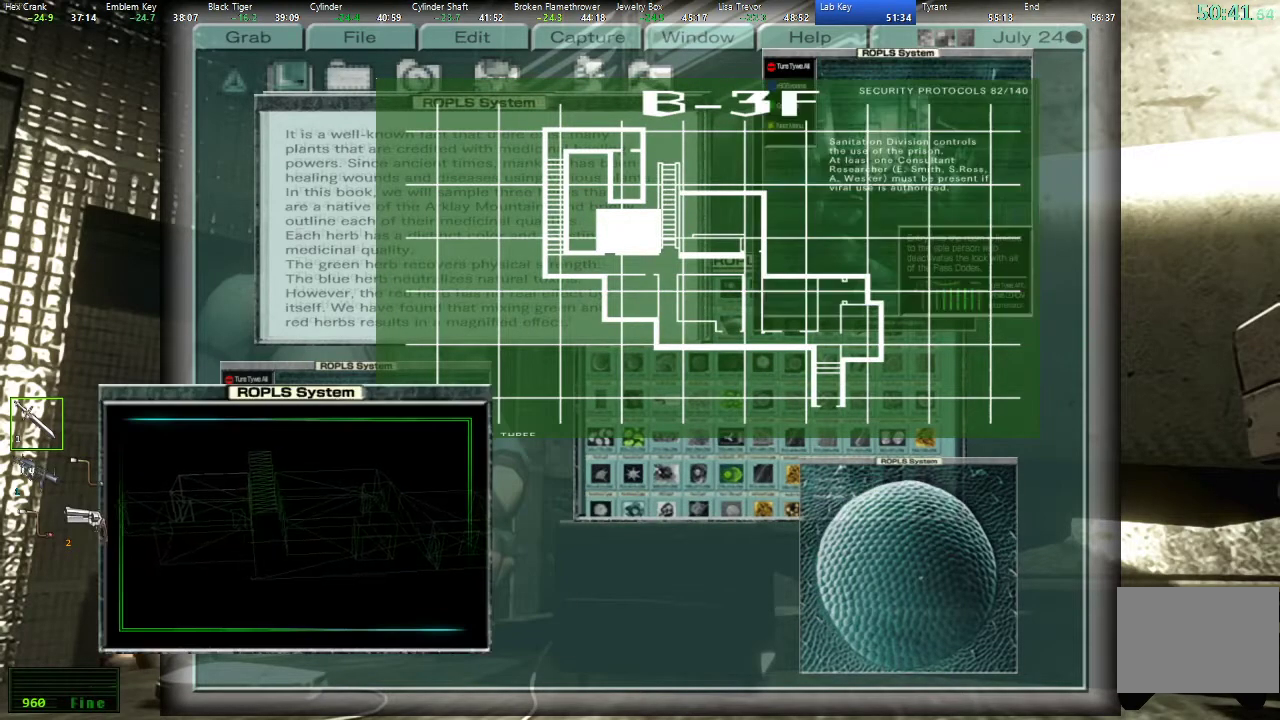
{"buttons": [], "left_stick": "center", "right_stick": "center", "events": [[33, "A", "down"], [100, "A", "up"], [167, "A", "down"], [233, "A", "up"], [283, "A", "down"], [333, "A", "up"]]}
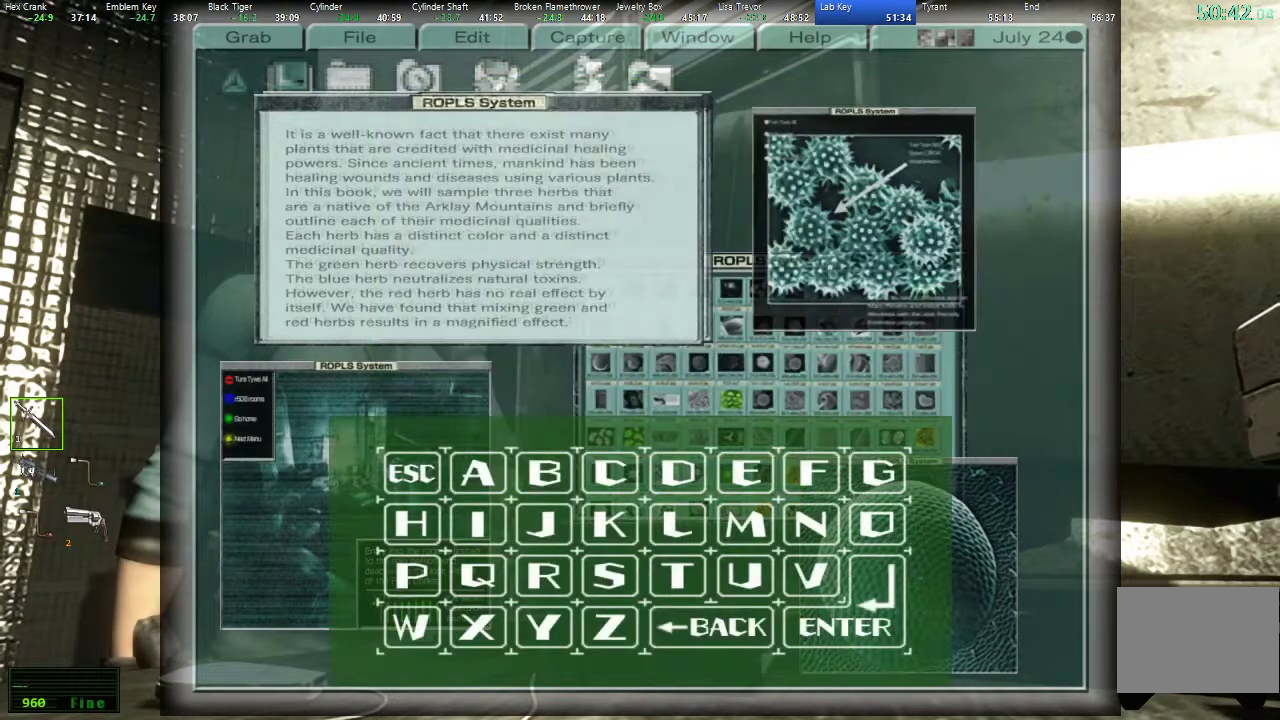
{"buttons": ["A"], "left_stick": "center", "right_stick": "center", "events": [[267, "DPAD_DOWN", "down"], [383, "DPAD_DOWN", "up"], [500, "A", "down"]]}
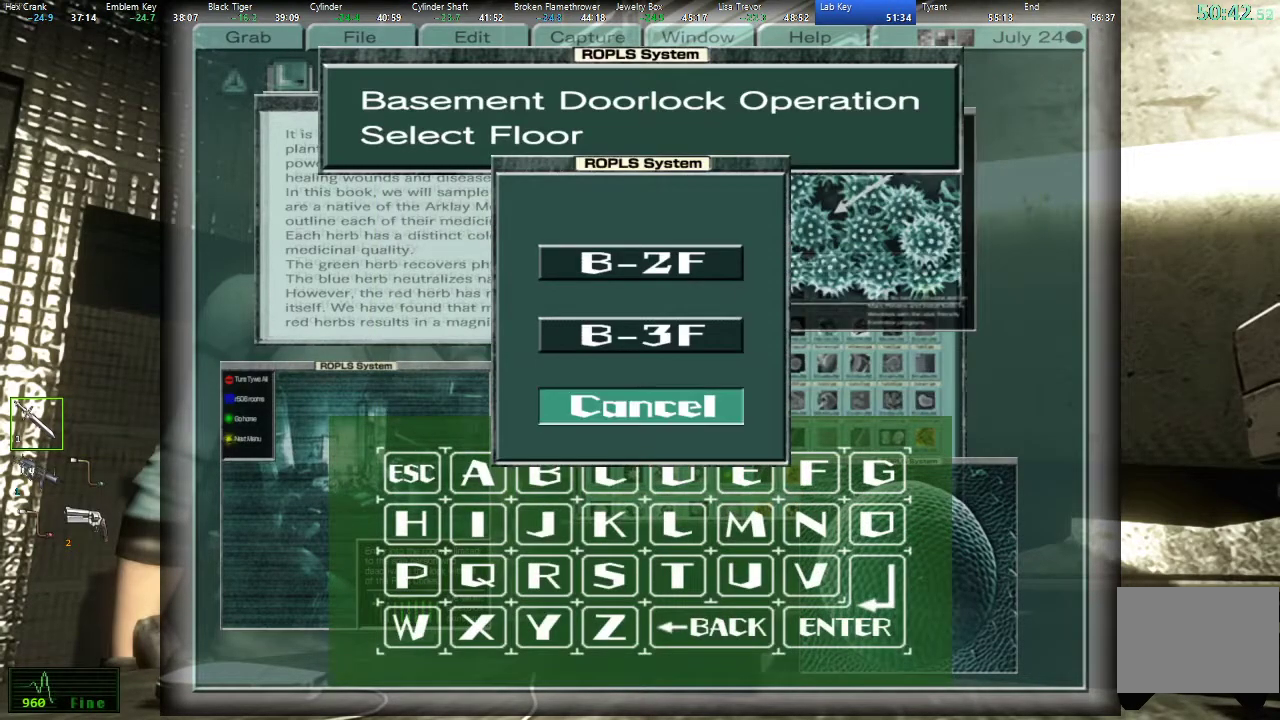
{"buttons": [], "left_stick": "center", "right_stick": "center", "events": [[83, "A", "up"], [383, "DPAD_UP", "down"], [483, "DPAD_UP", "up"]]}